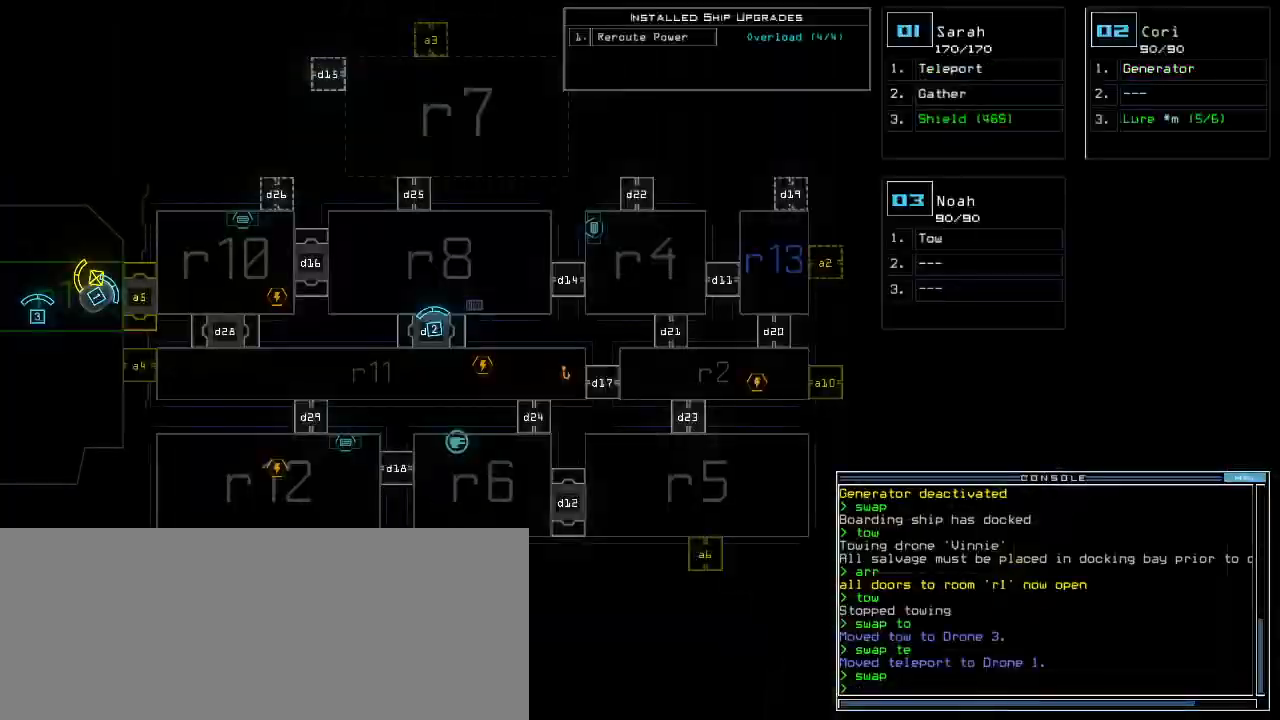
Gameplay with keyboard; each line is a JSON object with the keys held at the frame after it. "events" lists presses ("down") and releases ("up") of ".", "0", "1", "2", "3", "4", "5", "6", "7", "8", "9", "a", "b", "backspace", "c", "caps_lock", "comma", "ctrl_l", "ctrl_r", "d", "down", "e", "equals", "escape", "f", "f8", "g", "h", "i", "j", "k", "l", "left", "m", "minus", "n", "o", "p", "q", "quote", "r", "return", "right", "s", "semicolon", "shift_l", "shift_r", "space", "t", "tab", "tilde", "u", "up", "v", "w", "x", "y" and "z" between this image and that frame as [ms after this image, input, new state], when the widget could be followed in between. No other keys are recorded. Mouse input is not recorded.
{"keys": [], "events": []}
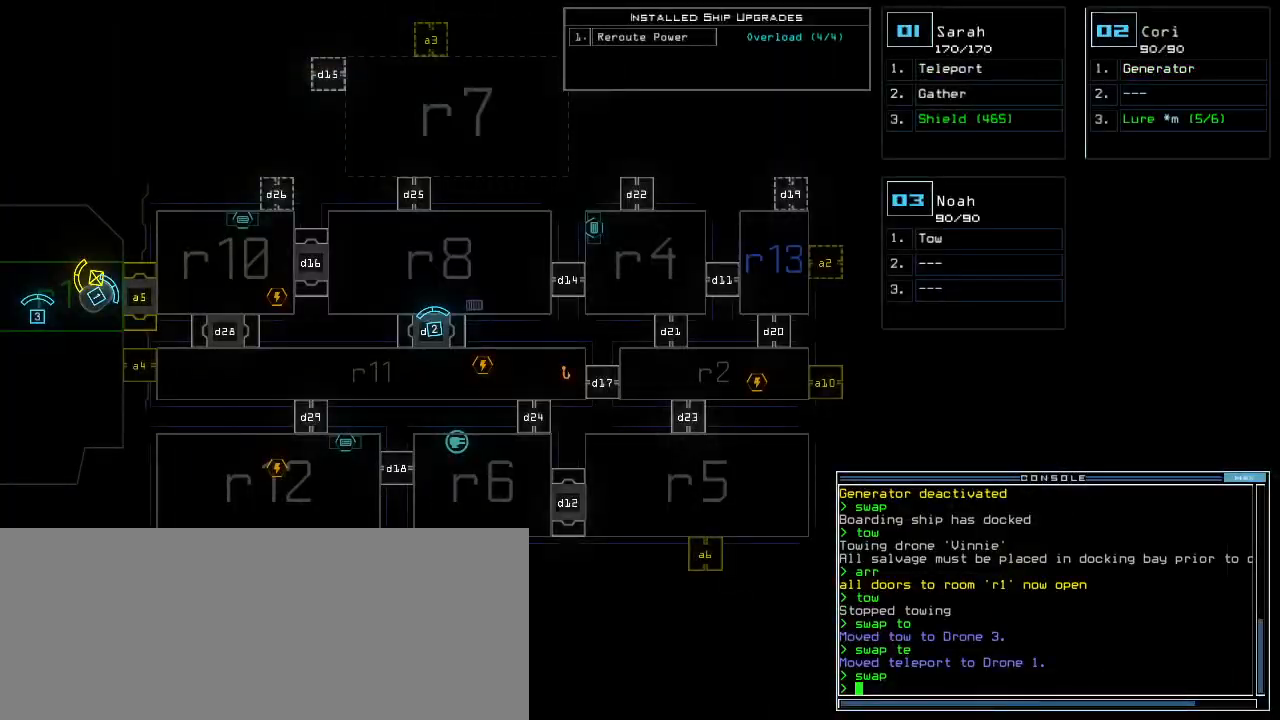
{"keys": ["down", "left"], "events": [[140, "2", "down"], [140, "down", "down"], [180, "2", "up"], [220, "left", "down"]]}
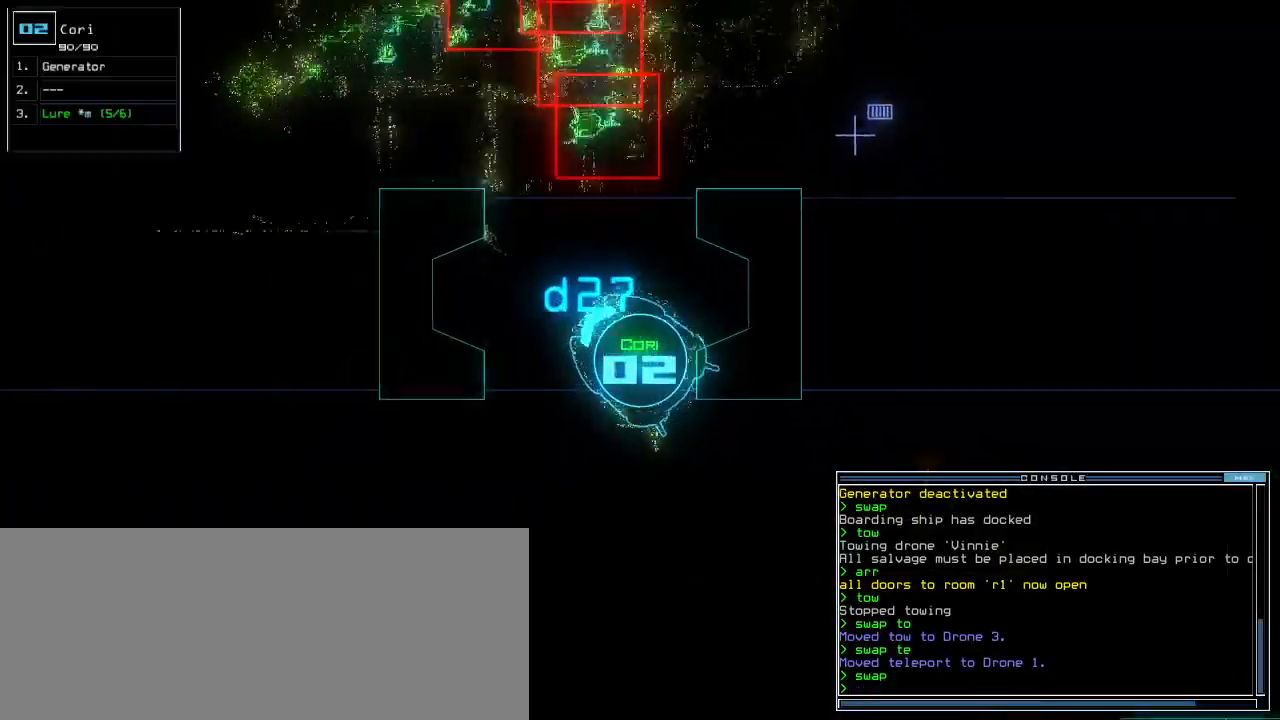
{"keys": ["down"], "events": [[40, "left", "up"], [40, "right", "down"], [360, "right", "up"]]}
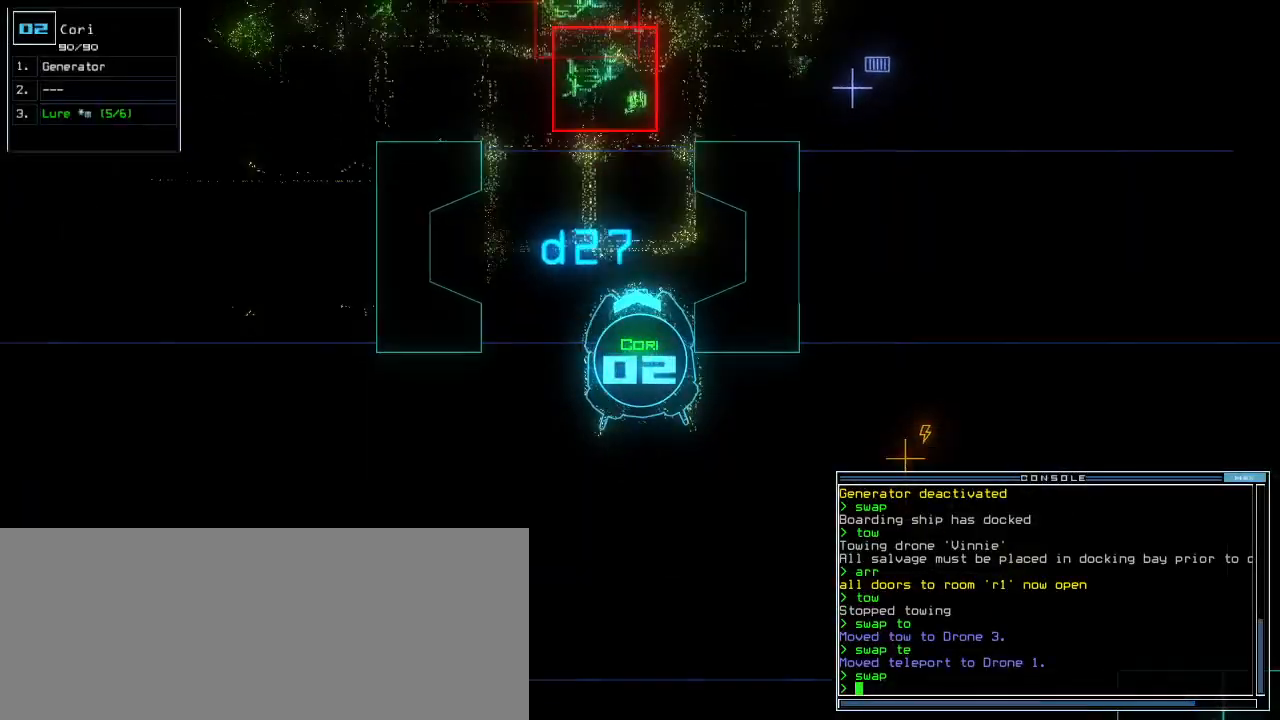
{"keys": ["down"], "events": [[80, "left", "down"], [480, "left", "up"]]}
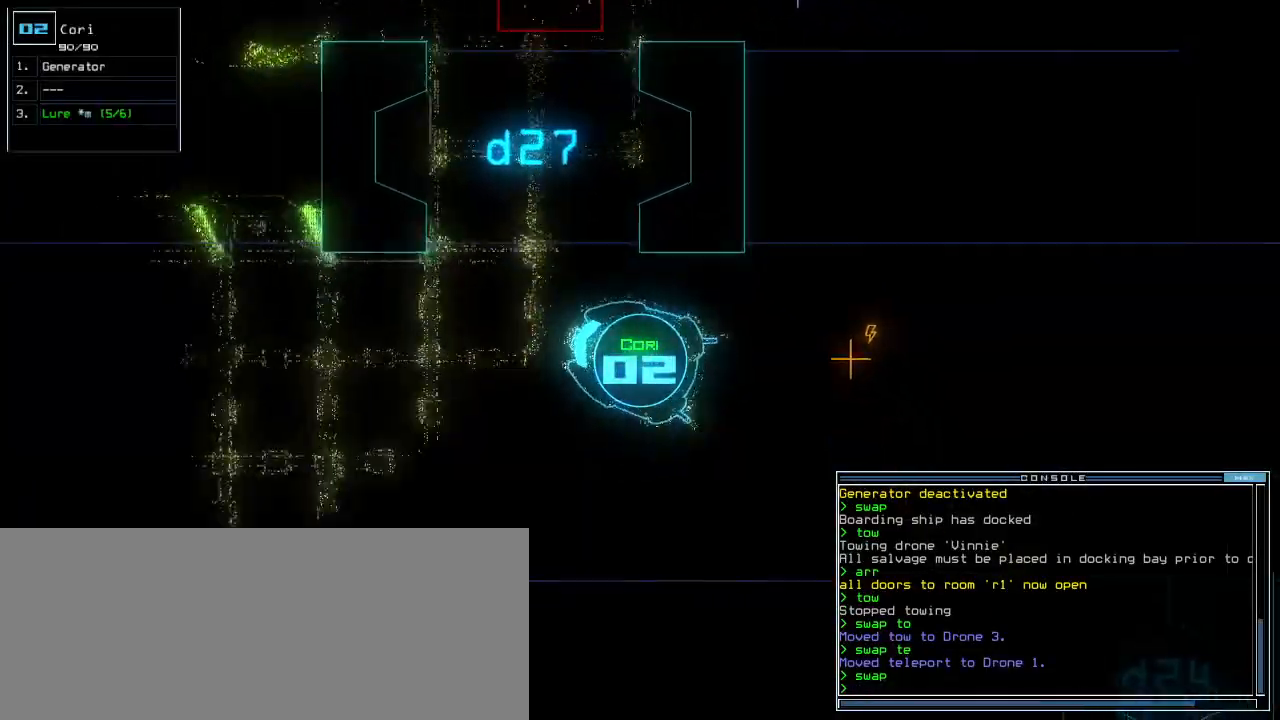
{"keys": ["down"], "events": []}
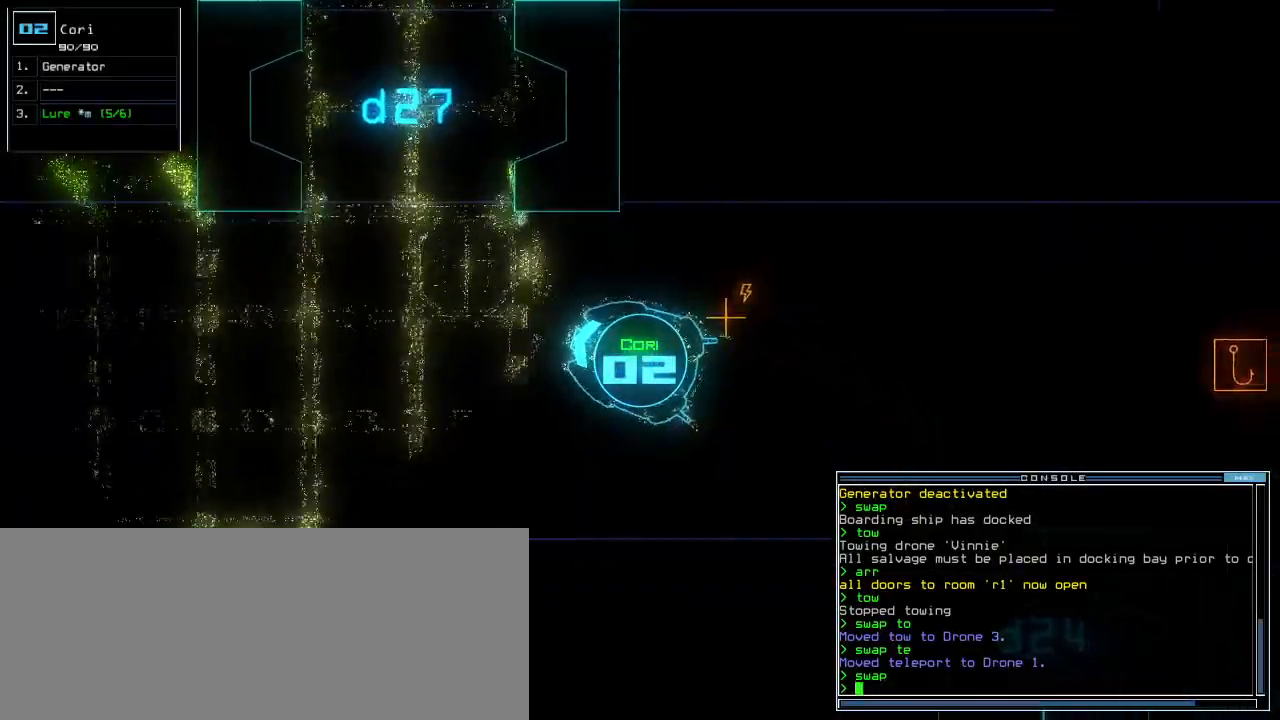
{"keys": ["down"], "events": [[120, "p", "down"], [220, "i", "down"], [260, "p", "up"], [320, "i", "up"], [360, "left", "down"], [460, "left", "up"]]}
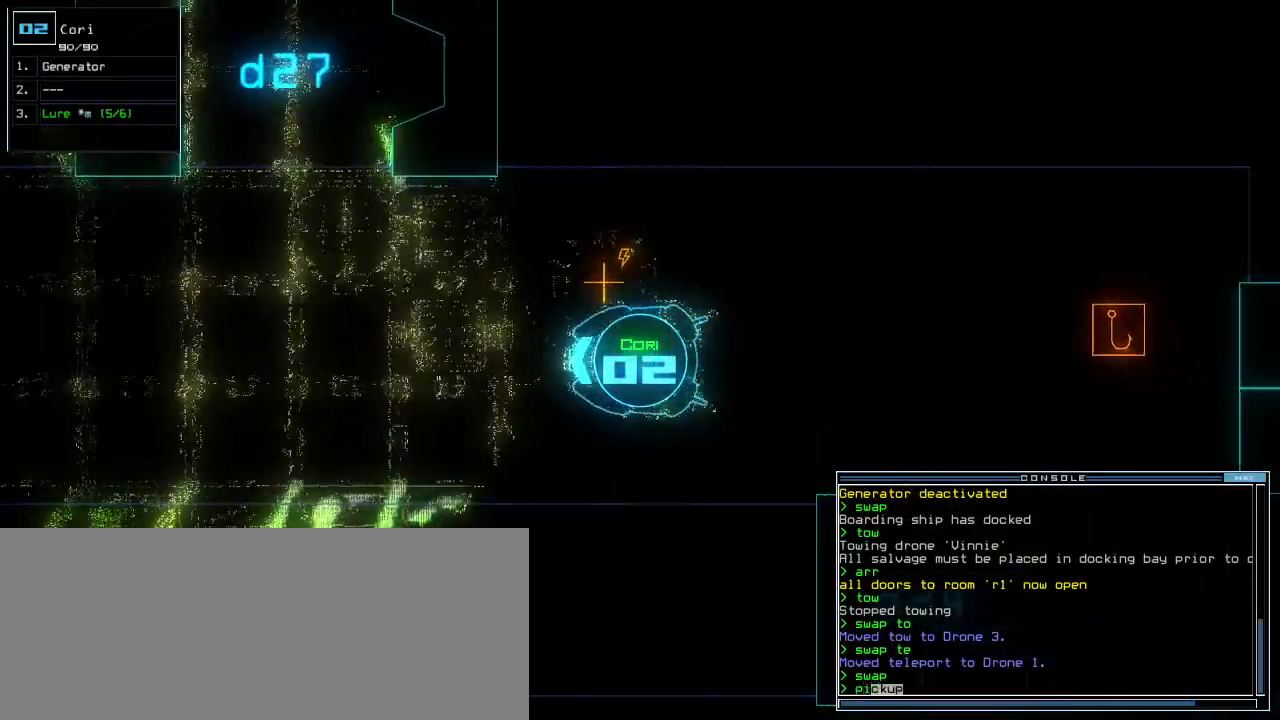
{"keys": ["down"], "events": []}
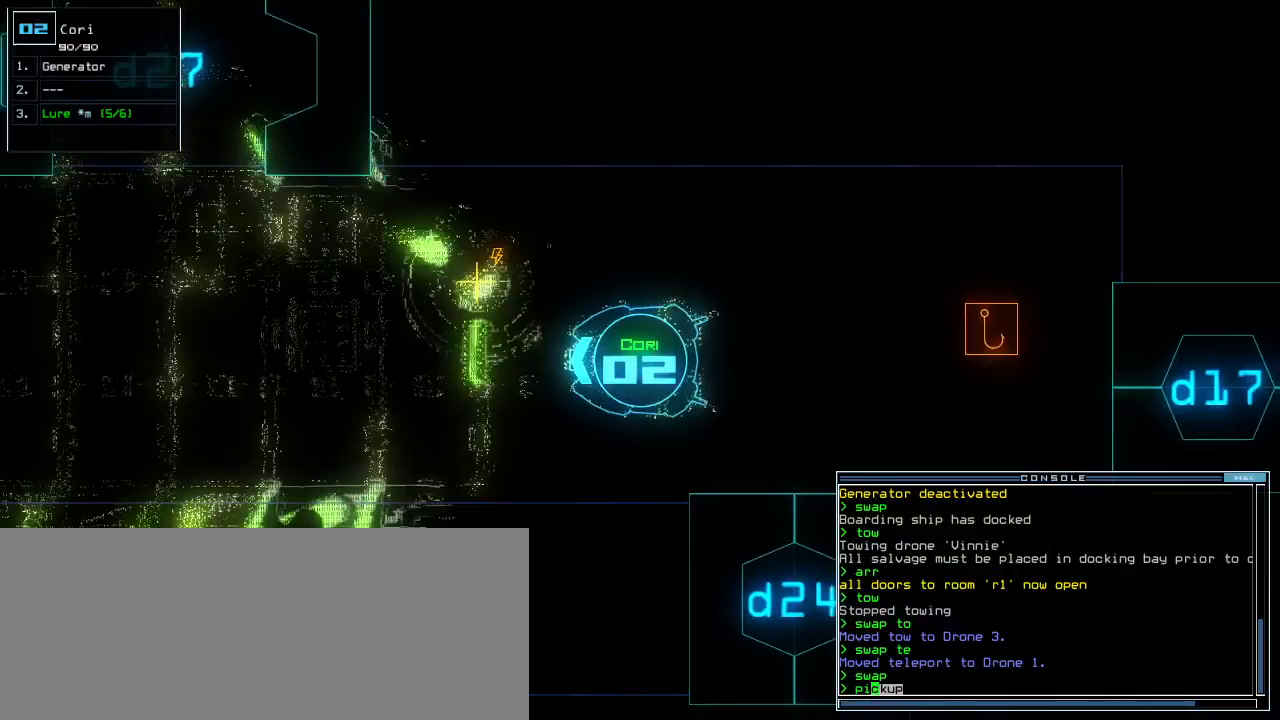
{"keys": ["down"], "events": []}
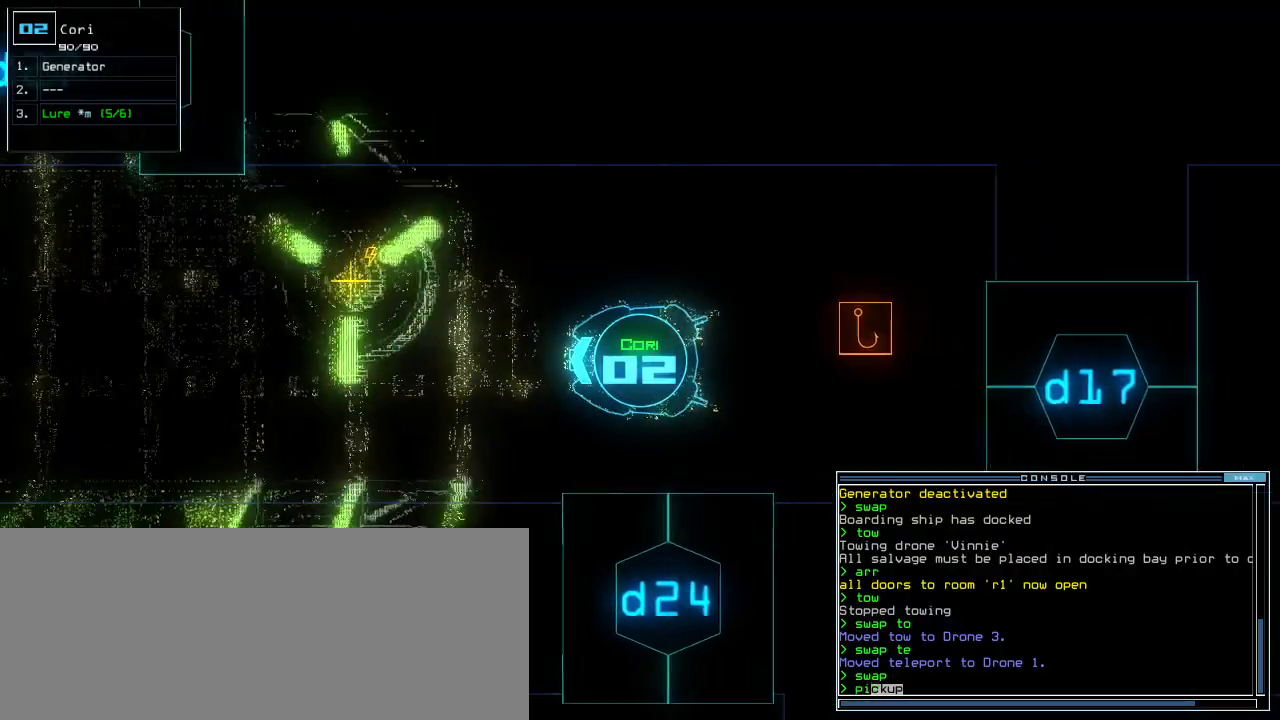
{"keys": [], "events": [[360, "return", "down"], [420, "down", "up"], [440, "return", "up"]]}